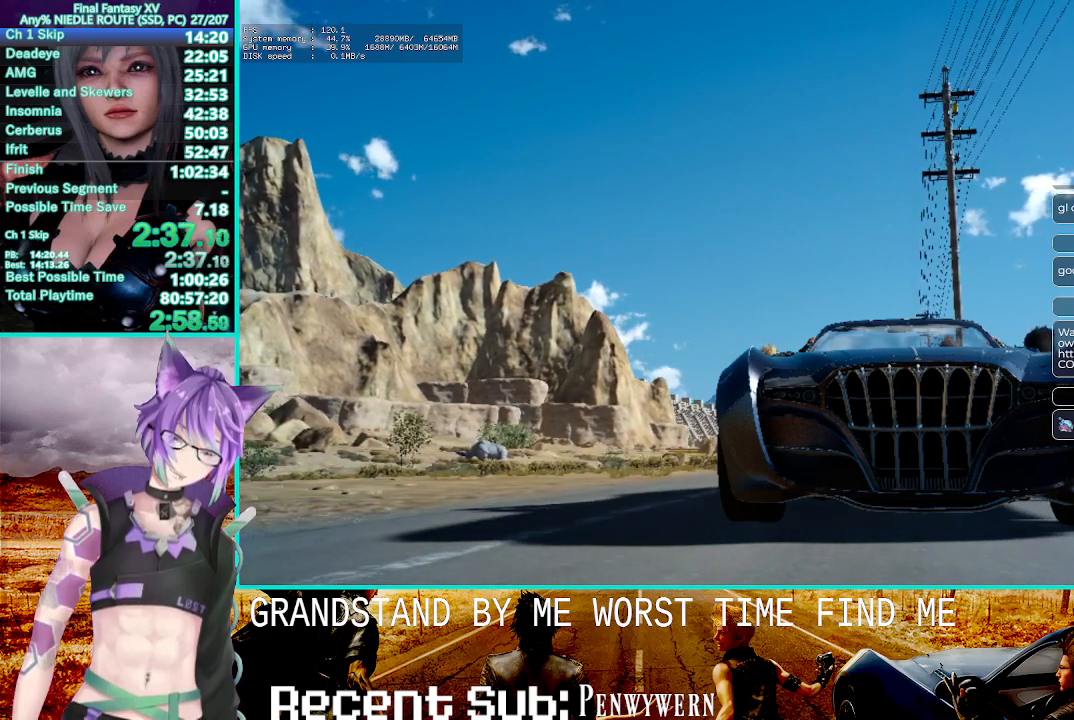
Gameplay with a controller (PlayStation layout); each line is a JSON object with the inputs held at the frame after it (dt_ms = milliseconds from this image to that frame). "events" lists button and stick changes between this image and that frame as [ms after this image, input, new state], when the widget could be followed in between. Not read: CROSS L1.
{"dt_ms": 500, "buttons": ["R2"], "left_stick": "center", "right_stick": "center", "events": []}
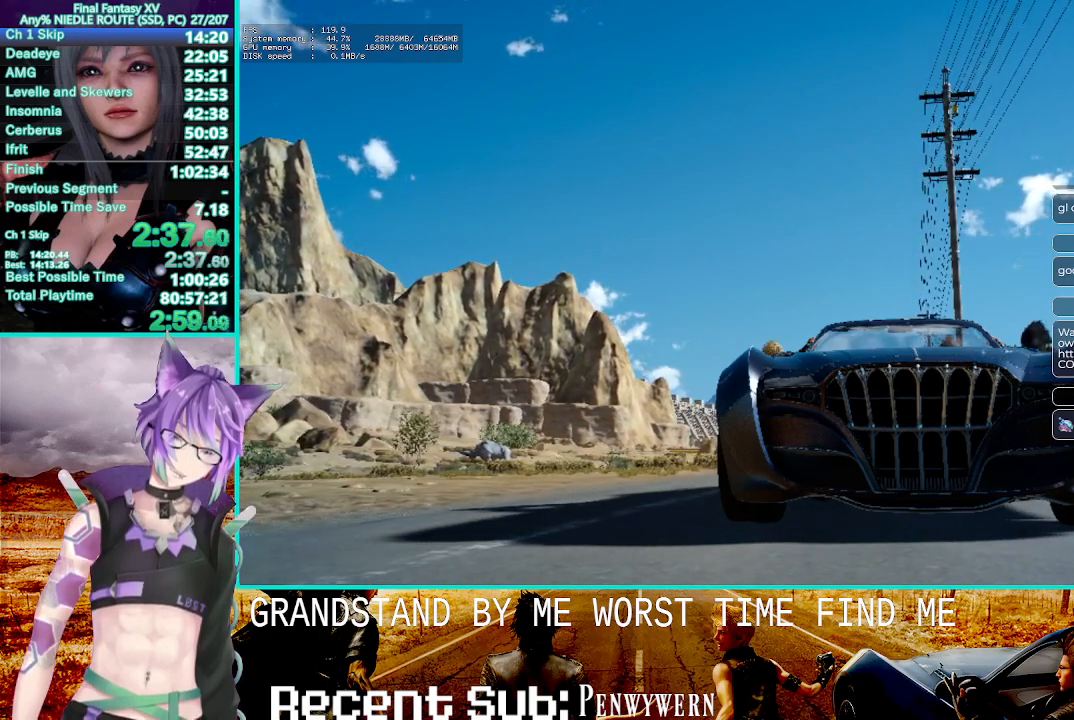
{"dt_ms": 500, "buttons": ["R2"], "left_stick": "center", "right_stick": "center", "events": []}
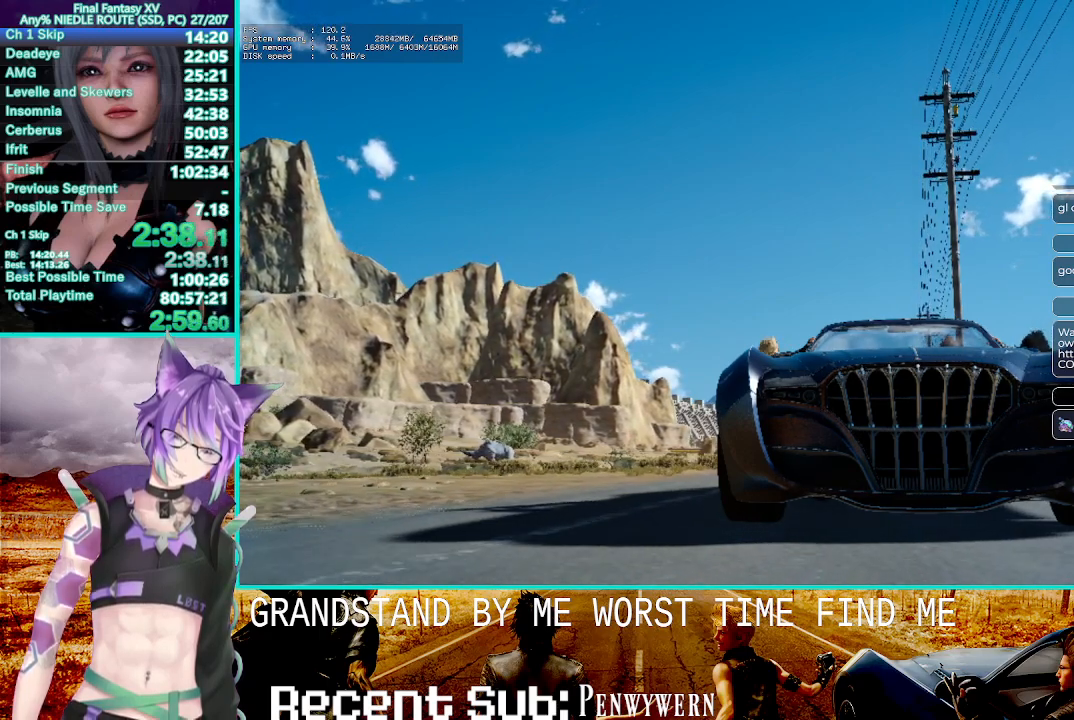
{"dt_ms": 500, "buttons": ["R2"], "left_stick": "center", "right_stick": "center", "events": []}
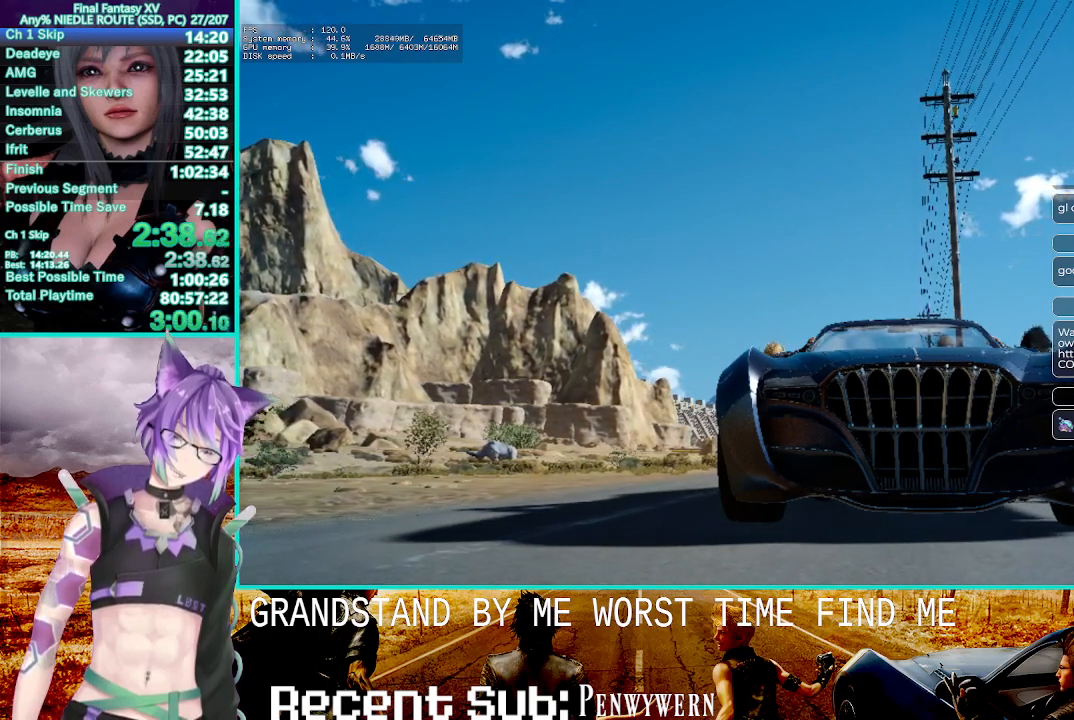
{"dt_ms": 500, "buttons": ["R2"], "left_stick": "center", "right_stick": "center", "events": []}
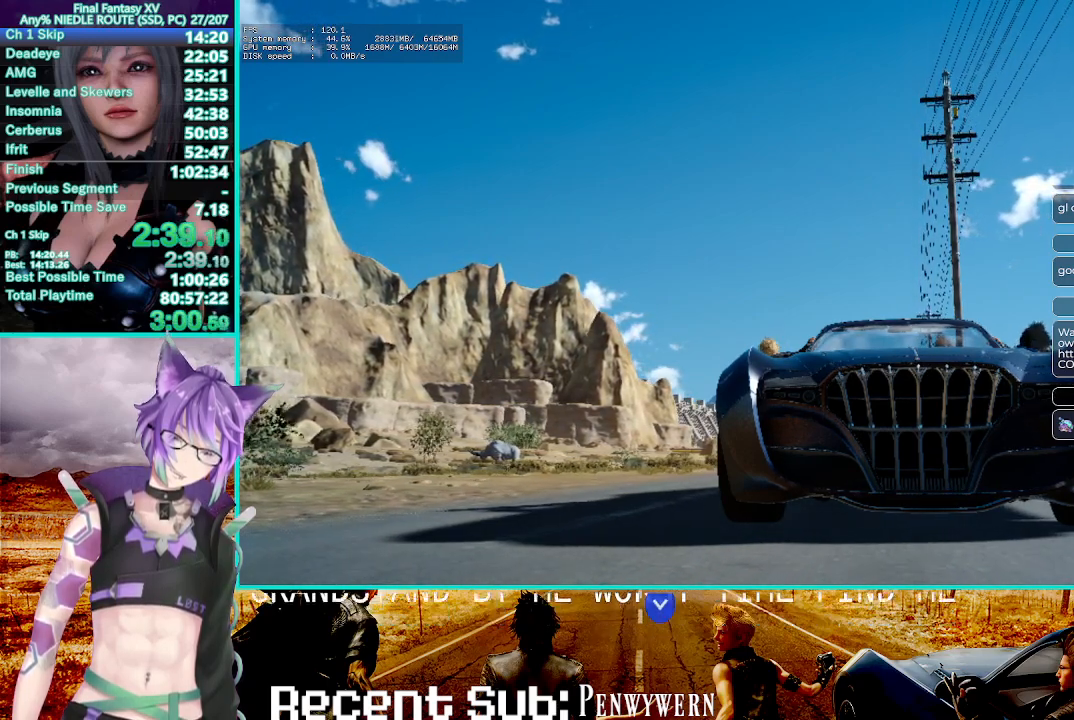
{"dt_ms": 500, "buttons": ["R2"], "left_stick": "center", "right_stick": "center", "events": []}
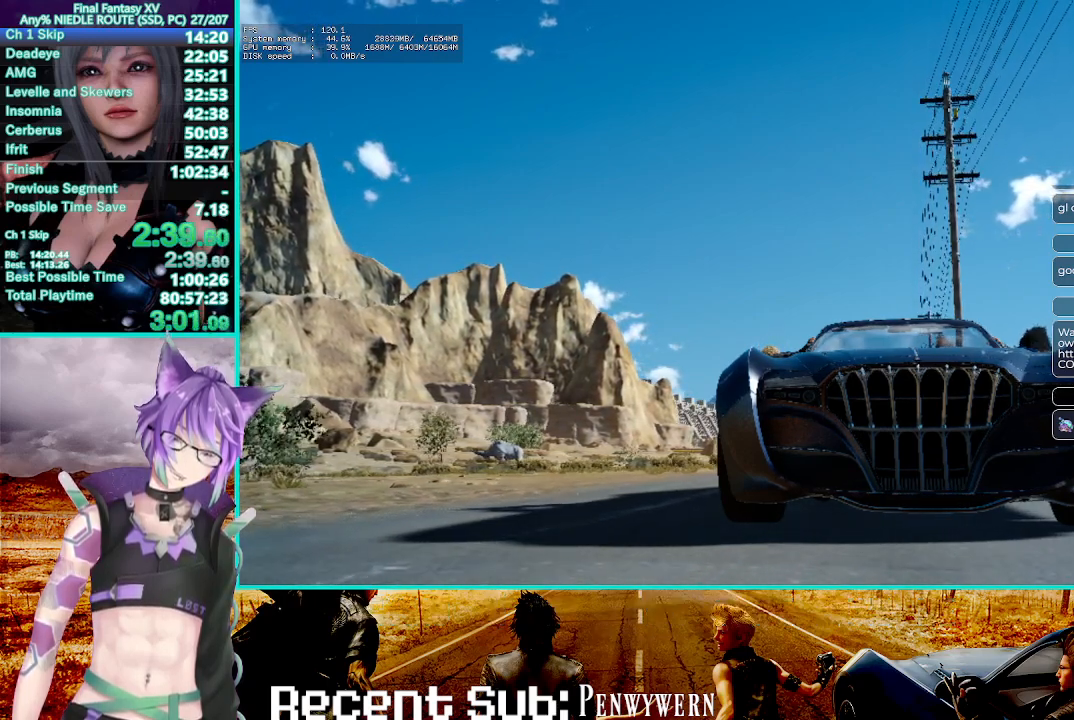
{"dt_ms": 500, "buttons": ["R2"], "left_stick": "center", "right_stick": "center", "events": []}
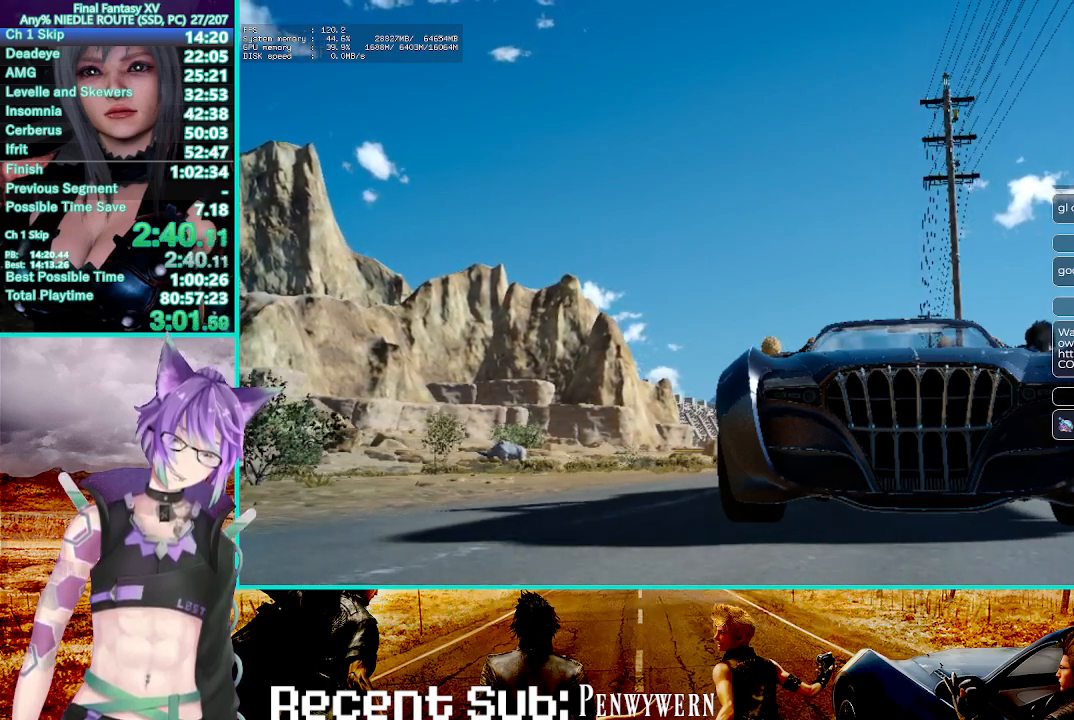
{"dt_ms": 1000, "buttons": ["R2"], "left_stick": "center", "right_stick": "center"}
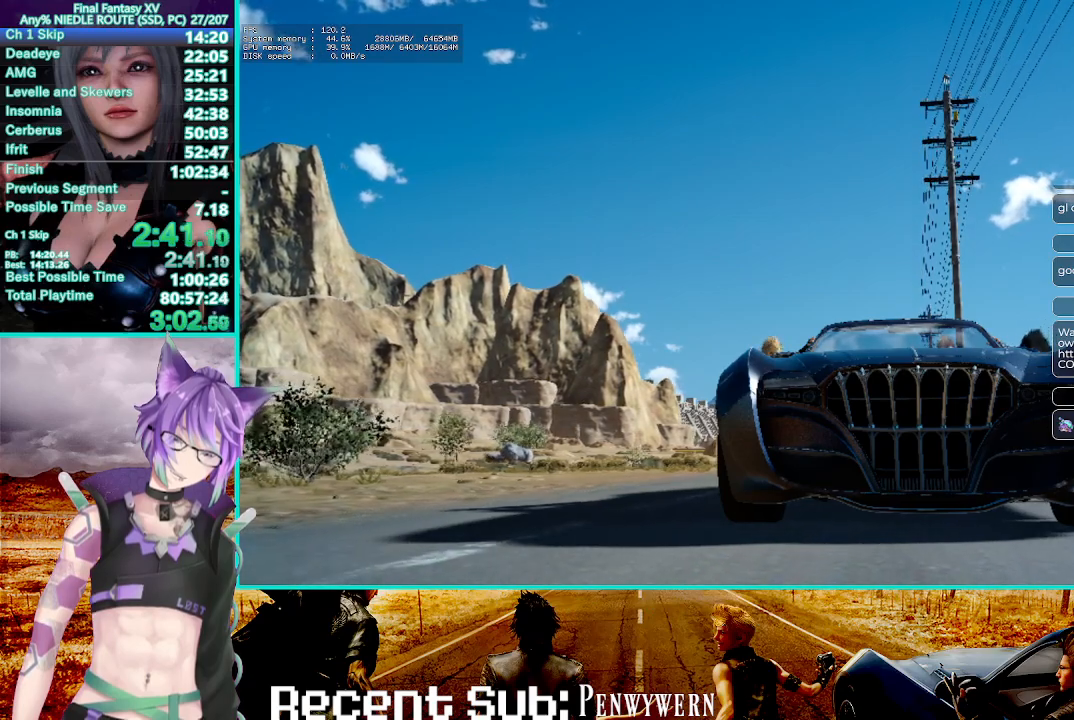
{"dt_ms": 1000, "buttons": ["R2"], "left_stick": "center", "right_stick": "center"}
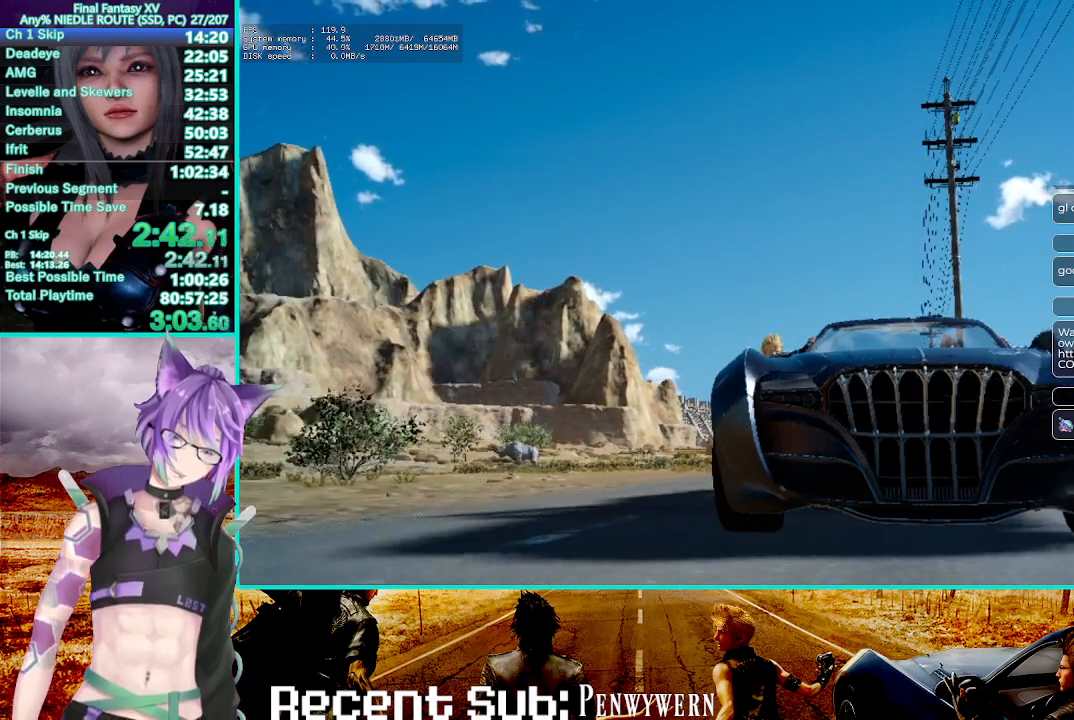
{"dt_ms": 500, "buttons": ["R2"], "left_stick": "center", "right_stick": "center", "events": []}
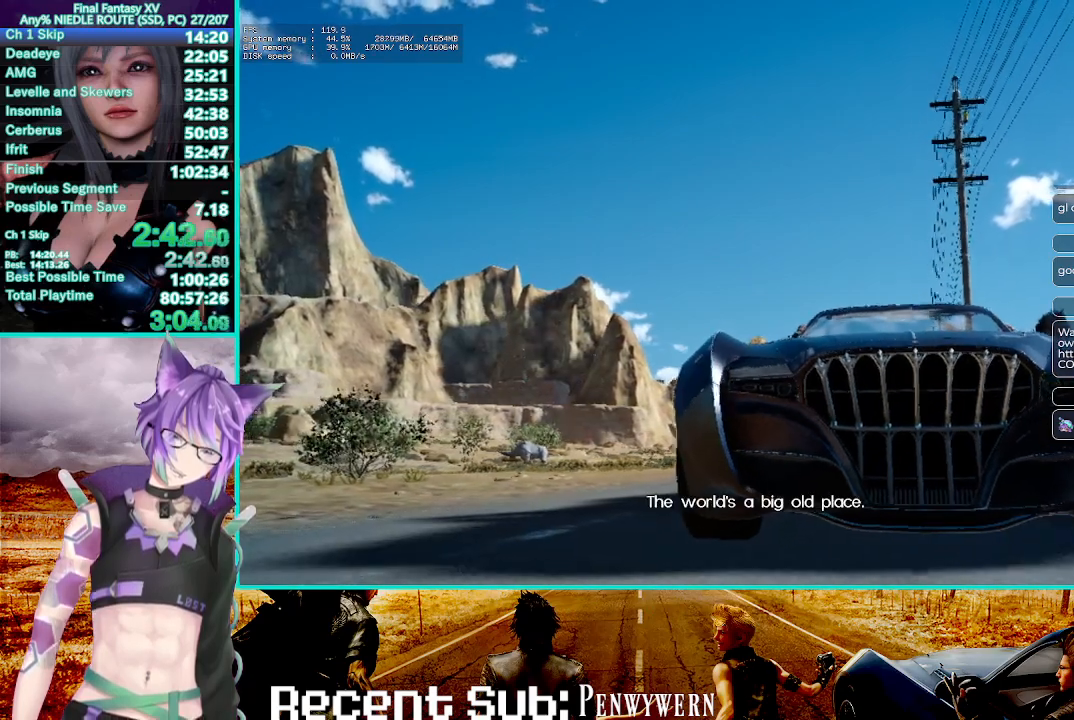
{"dt_ms": 500, "buttons": ["R2"], "left_stick": "center", "right_stick": "center", "events": []}
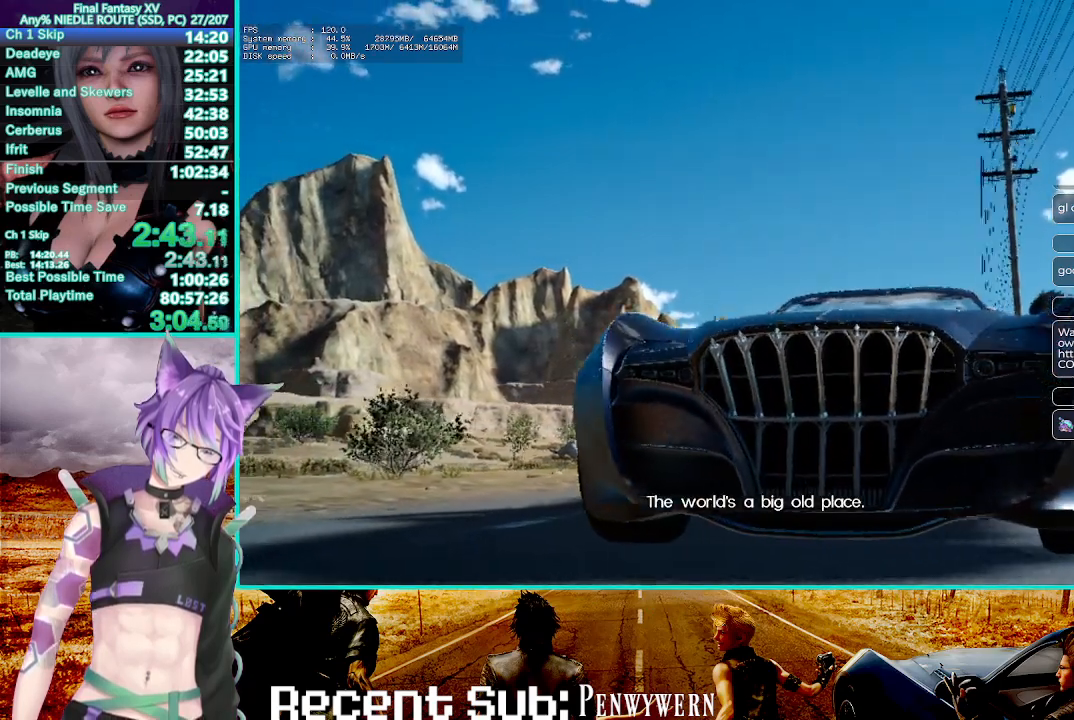
{"dt_ms": 500, "buttons": ["R2"], "left_stick": "center", "right_stick": "center", "events": []}
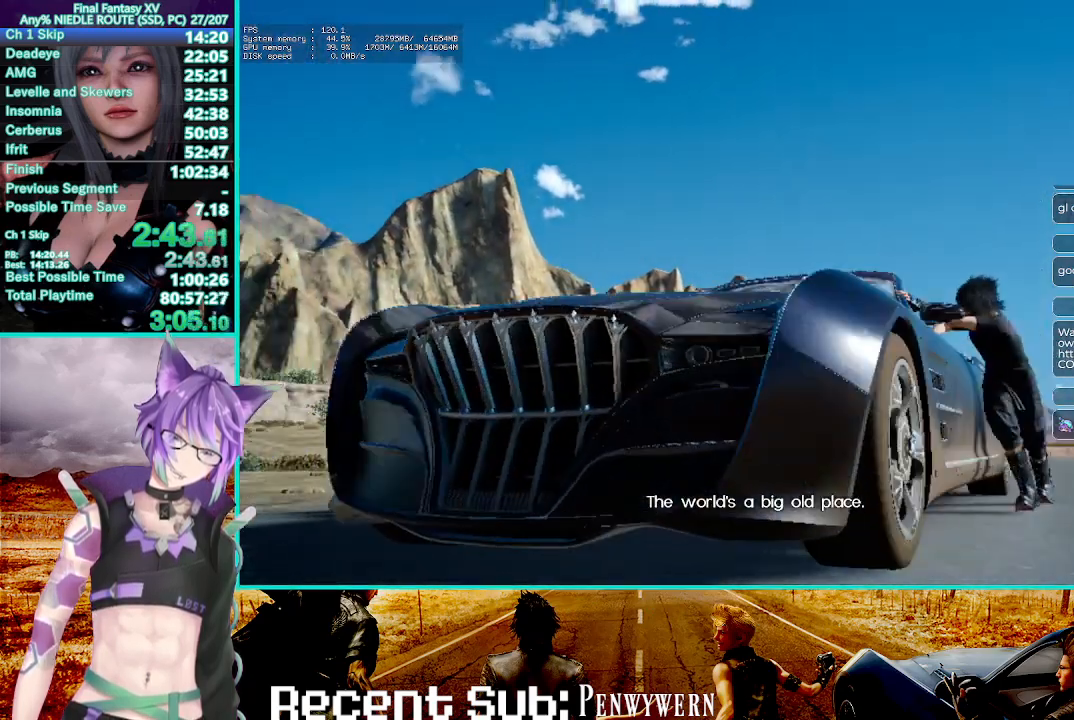
{"dt_ms": 500, "buttons": ["R2"], "left_stick": "center", "right_stick": "center", "events": []}
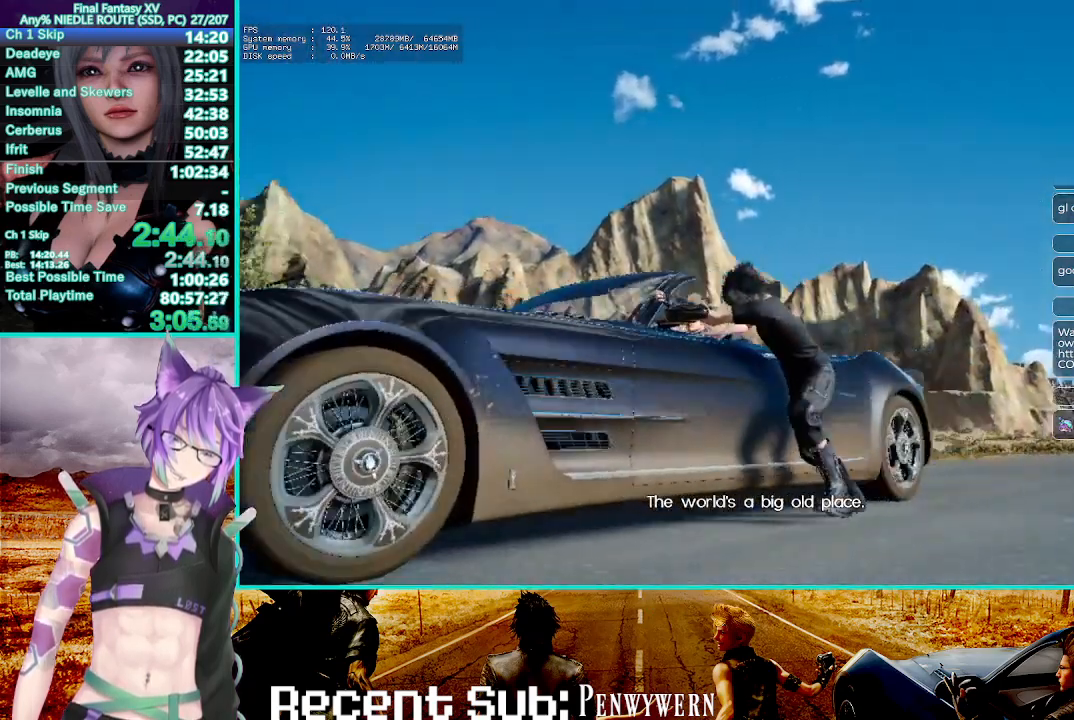
{"dt_ms": 500, "buttons": ["R2"], "left_stick": "center", "right_stick": "center", "events": []}
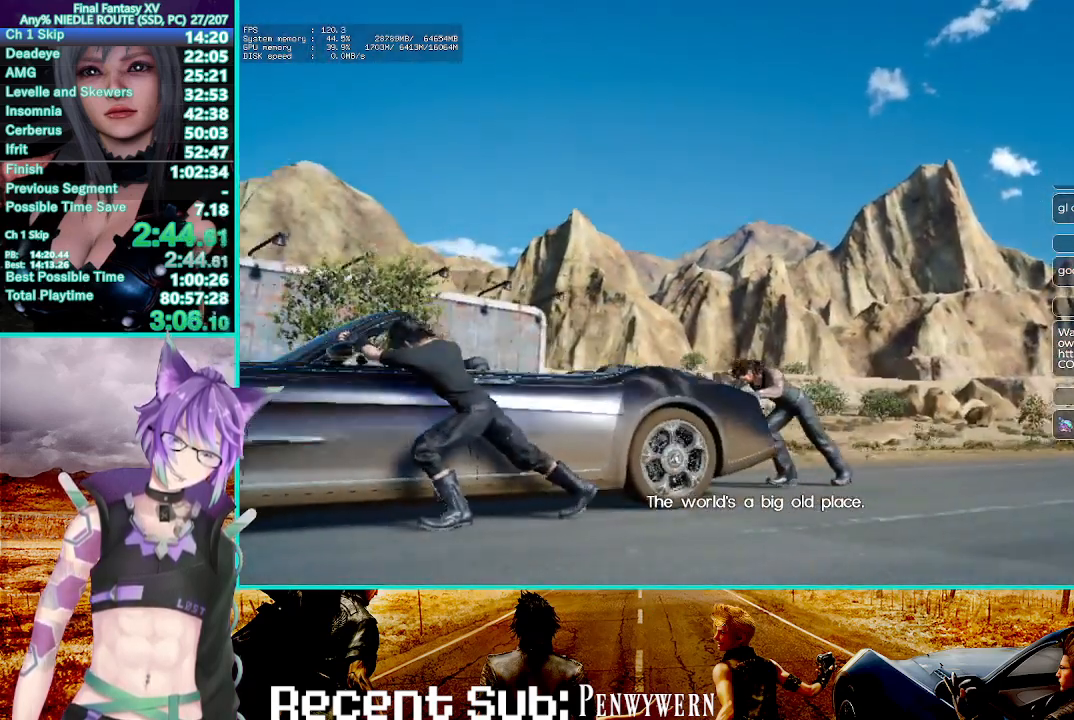
{"dt_ms": 500, "buttons": ["R2"], "left_stick": "center", "right_stick": "center", "events": []}
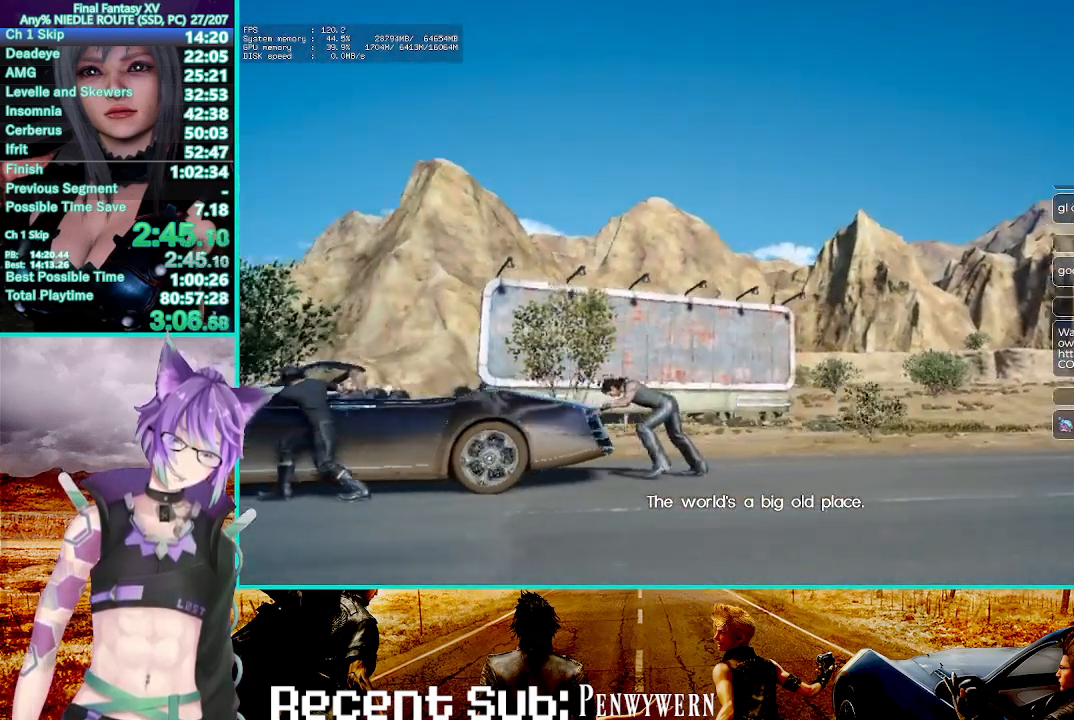
{"dt_ms": 500, "buttons": ["R2"], "left_stick": "center", "right_stick": "center", "events": []}
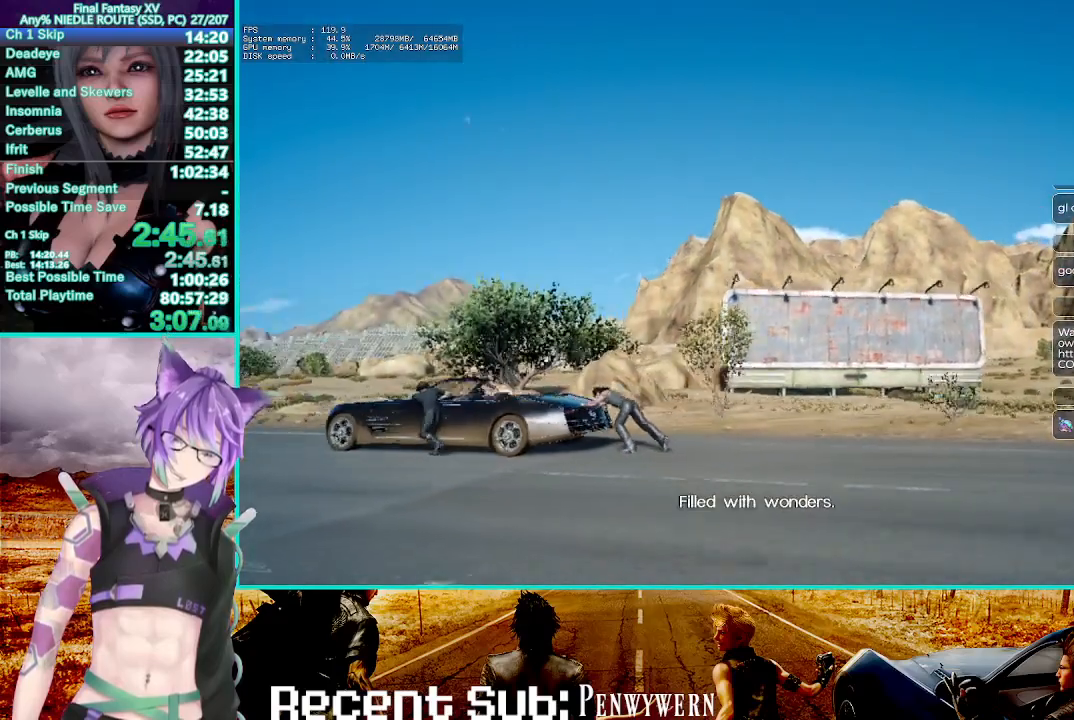
{"dt_ms": 500, "buttons": ["R2"], "left_stick": "center", "right_stick": "center", "events": []}
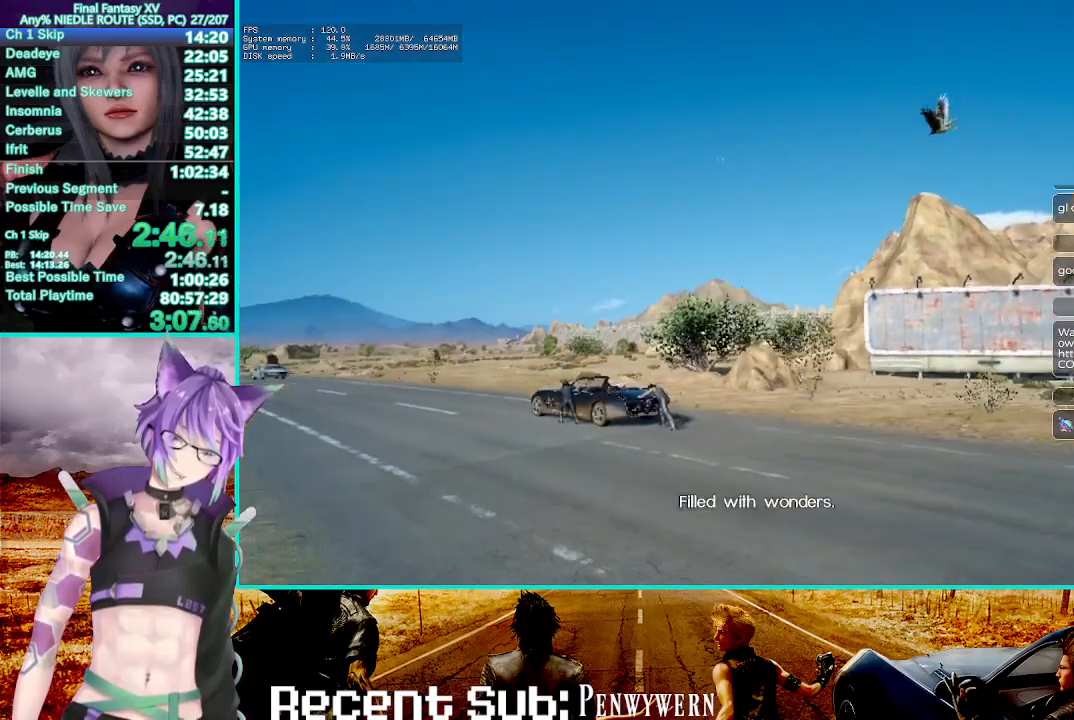
{"dt_ms": 500, "buttons": ["R2"], "left_stick": "center", "right_stick": "center", "events": []}
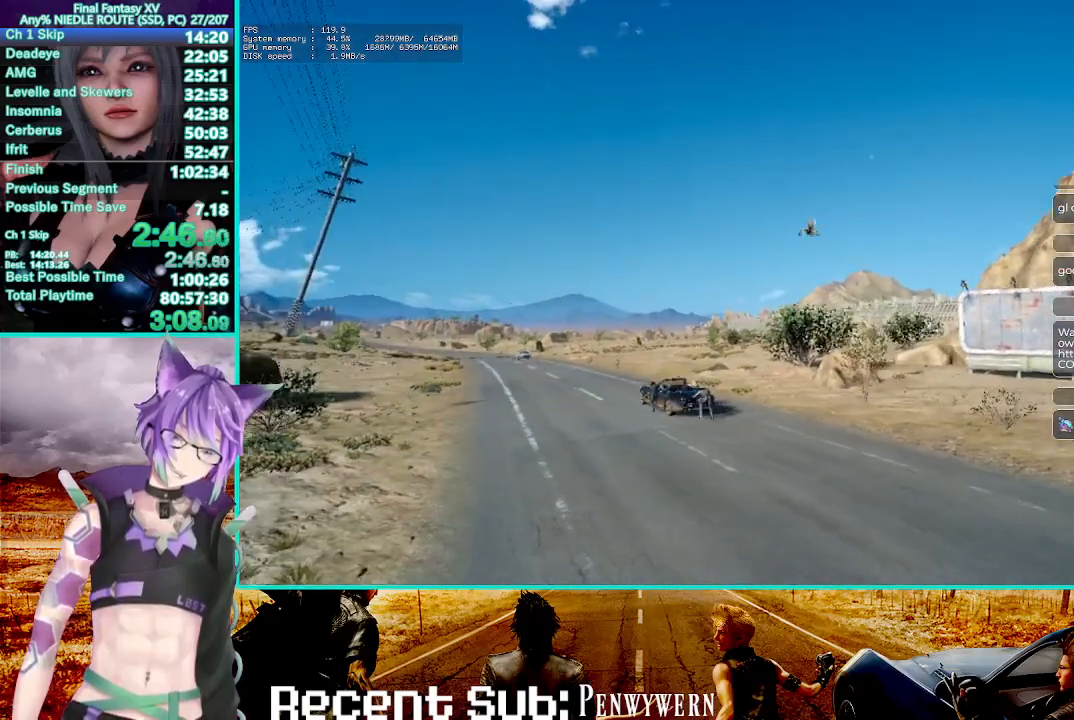
{"dt_ms": 500, "buttons": ["R2"], "left_stick": "center", "right_stick": "center", "events": []}
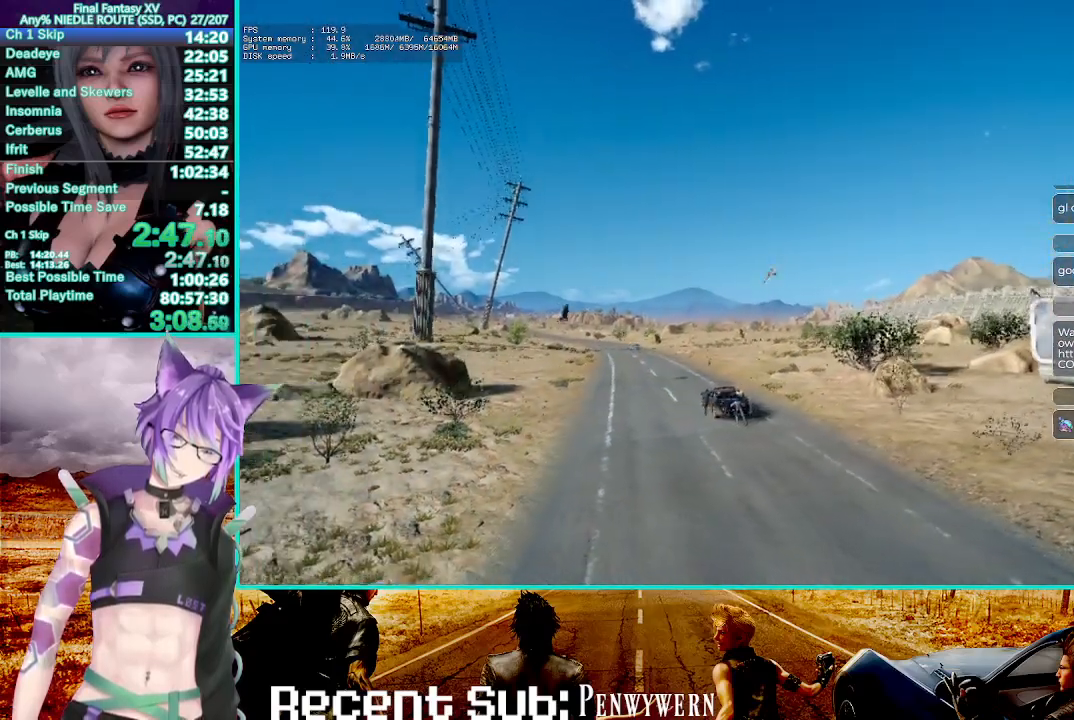
{"dt_ms": 500, "buttons": ["R2"], "left_stick": "center", "right_stick": "center", "events": []}
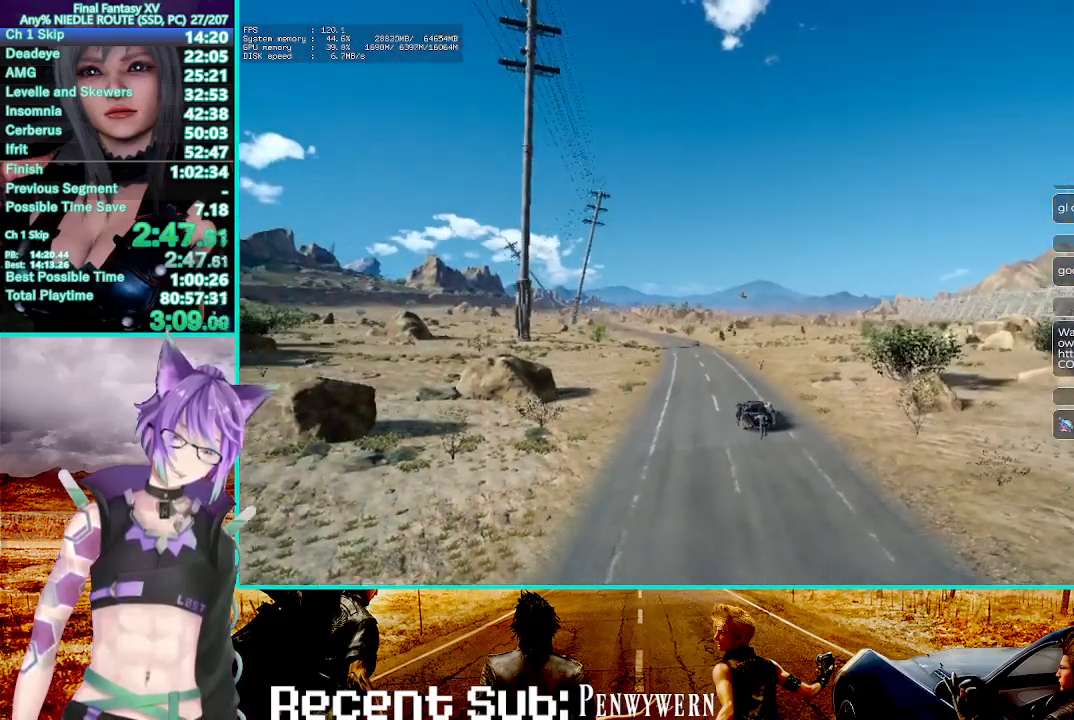
{"dt_ms": 500, "buttons": ["R2"], "left_stick": "center", "right_stick": "center", "events": []}
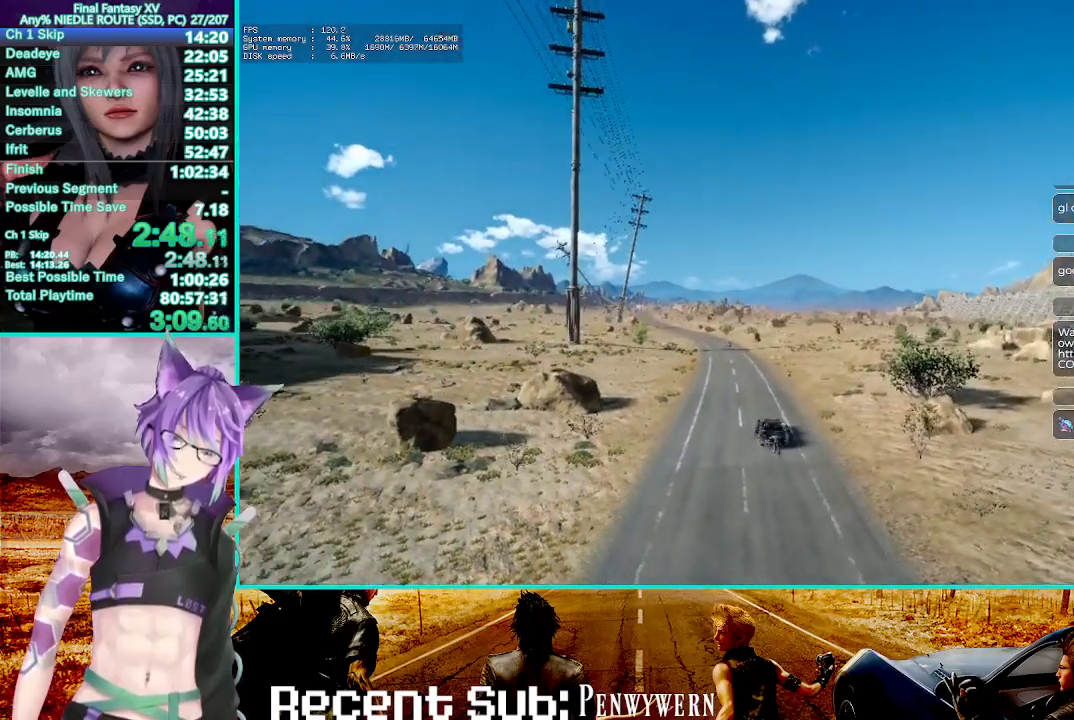
{"dt_ms": 500, "buttons": ["R2"], "left_stick": "center", "right_stick": "center", "events": []}
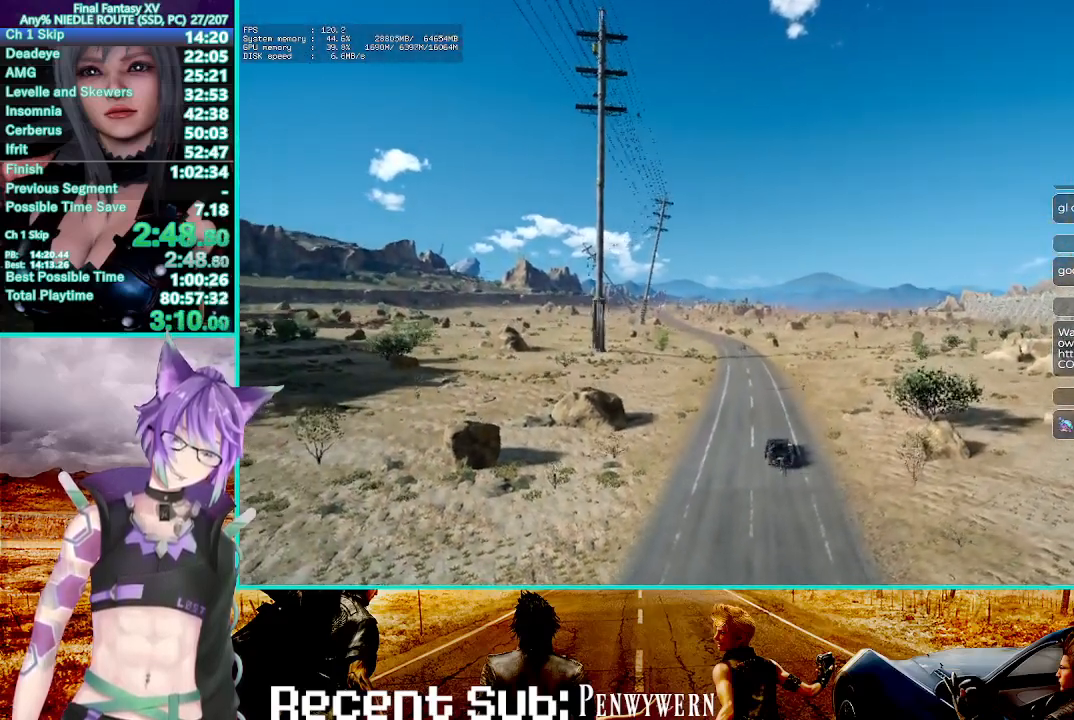
{"dt_ms": 500, "buttons": ["R2"], "left_stick": "center", "right_stick": "center", "events": []}
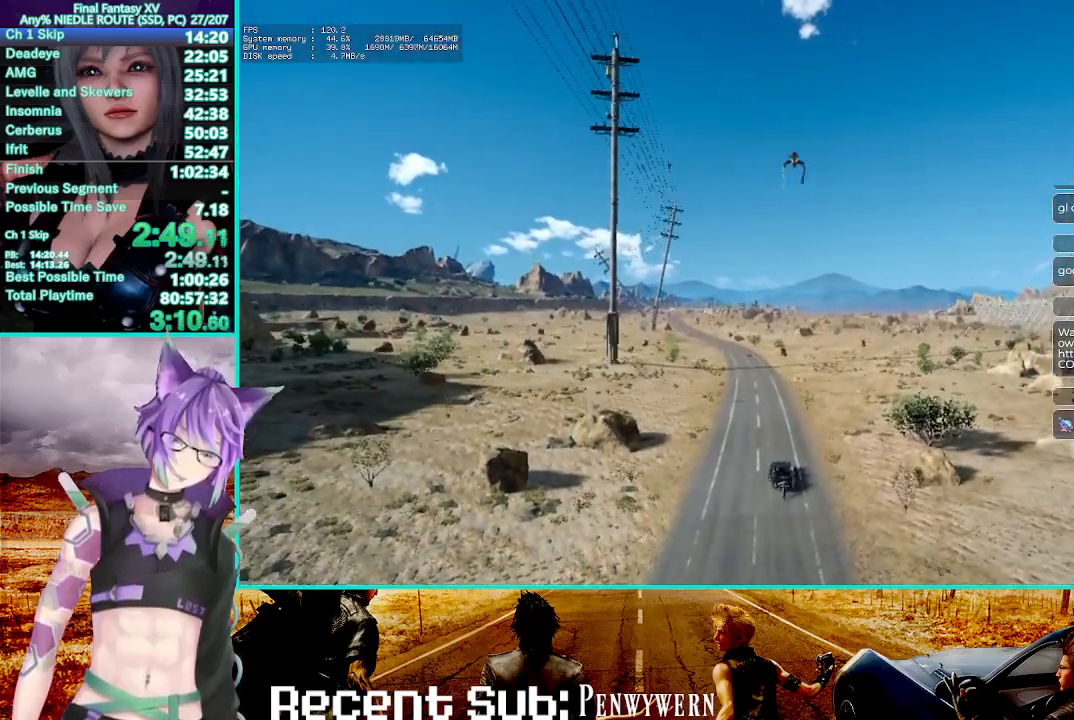
{"dt_ms": 500, "buttons": ["R2"], "left_stick": "center", "right_stick": "center", "events": []}
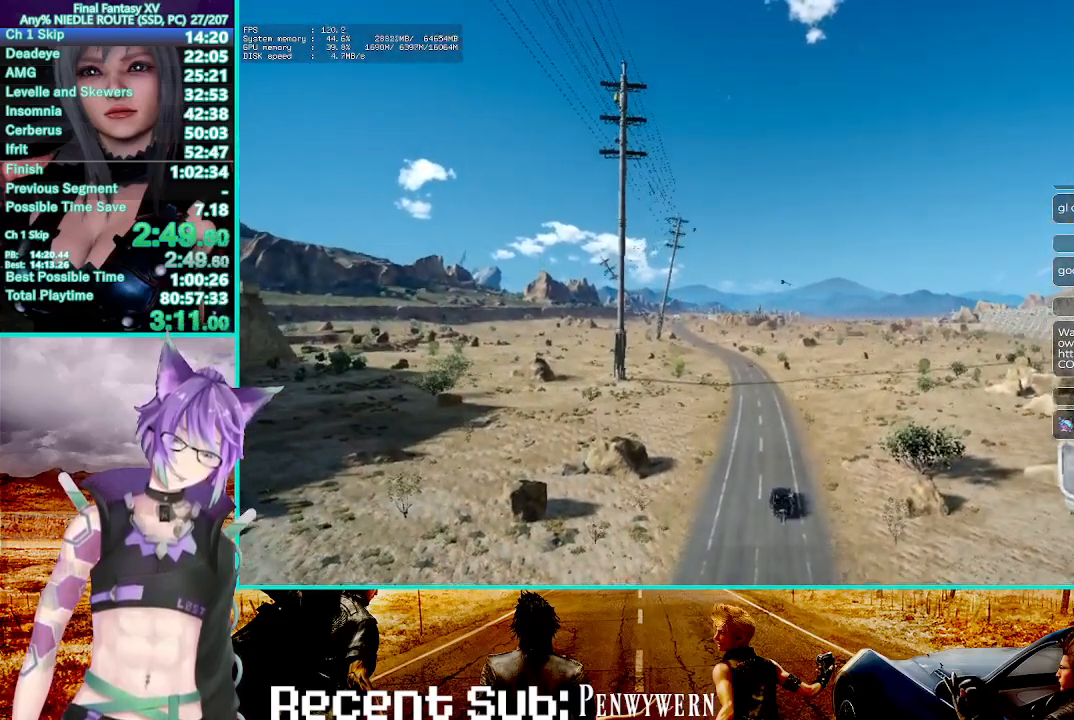
{"dt_ms": 500, "buttons": ["R2"], "left_stick": "center", "right_stick": "center", "events": []}
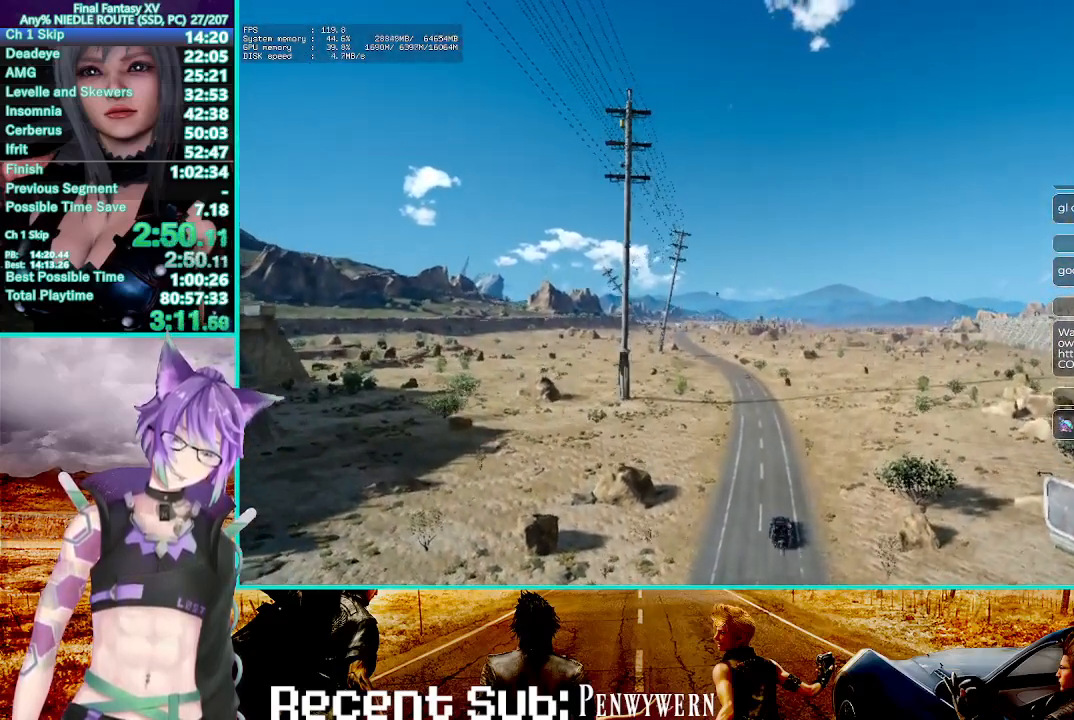
{"dt_ms": 500, "buttons": ["R2"], "left_stick": "center", "right_stick": "center", "events": []}
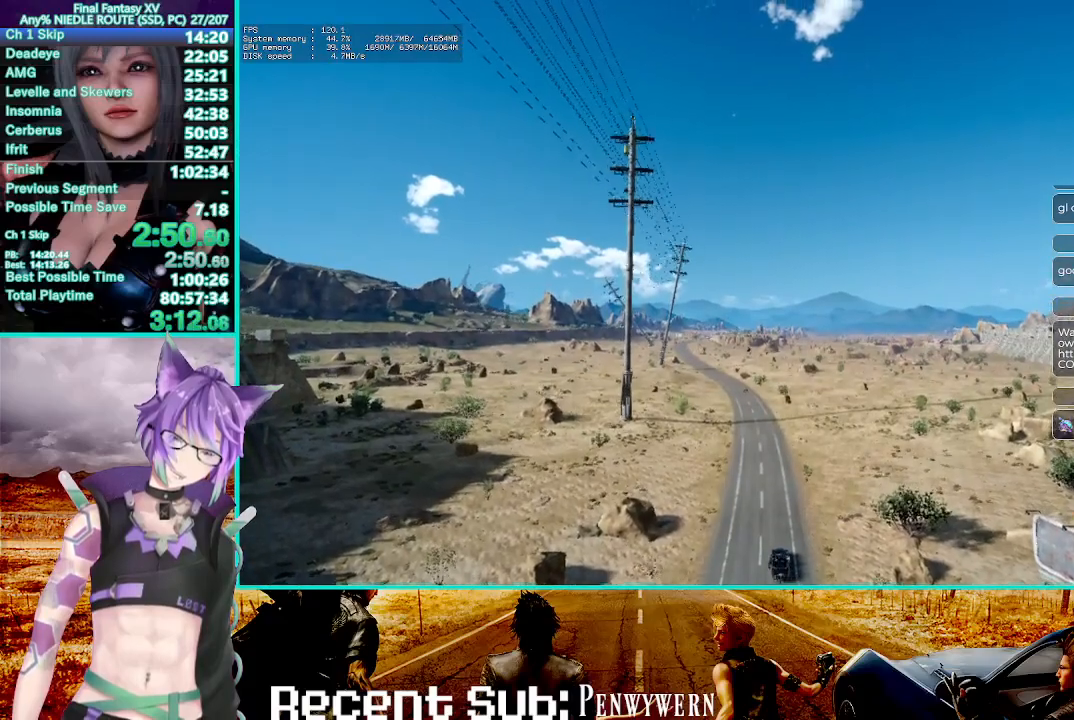
{"dt_ms": 500, "buttons": ["R2"], "left_stick": "center", "right_stick": "center", "events": []}
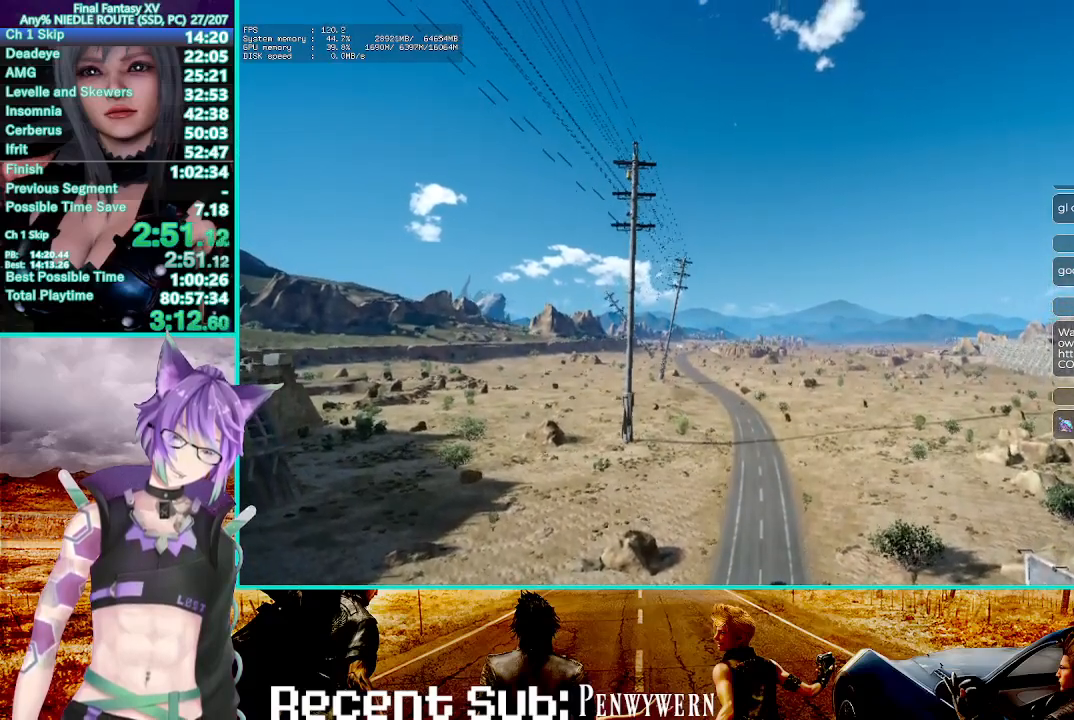
{"dt_ms": 500, "buttons": ["R2"], "left_stick": "center", "right_stick": "center", "events": []}
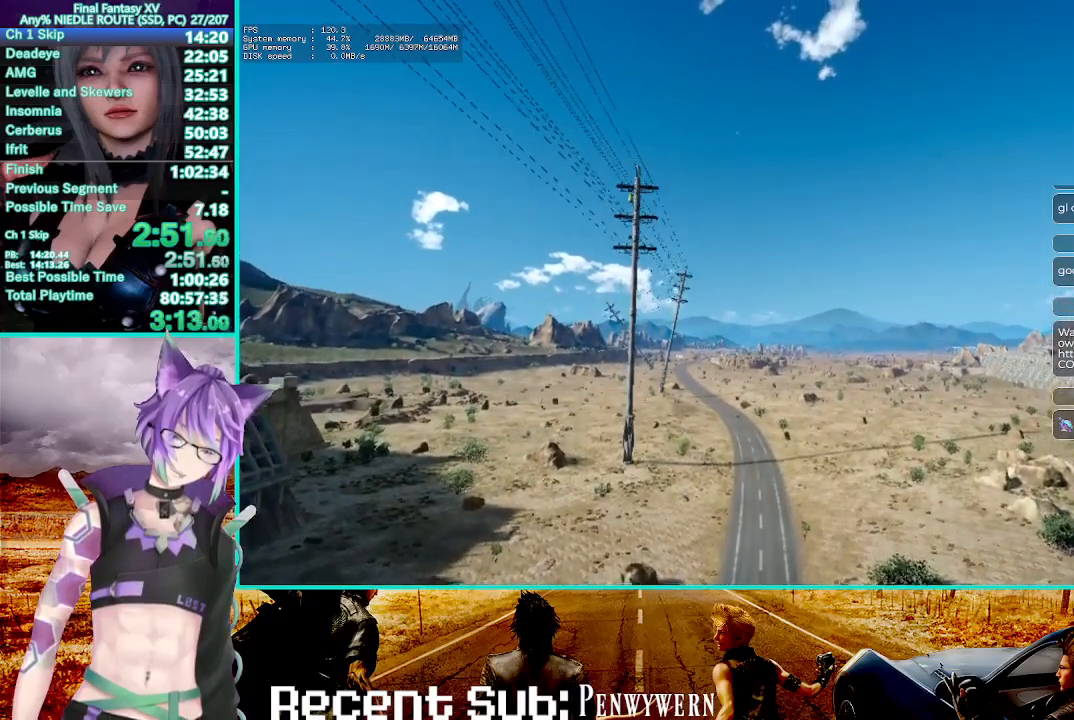
{"dt_ms": 500, "buttons": ["R2"], "left_stick": "center", "right_stick": "center", "events": []}